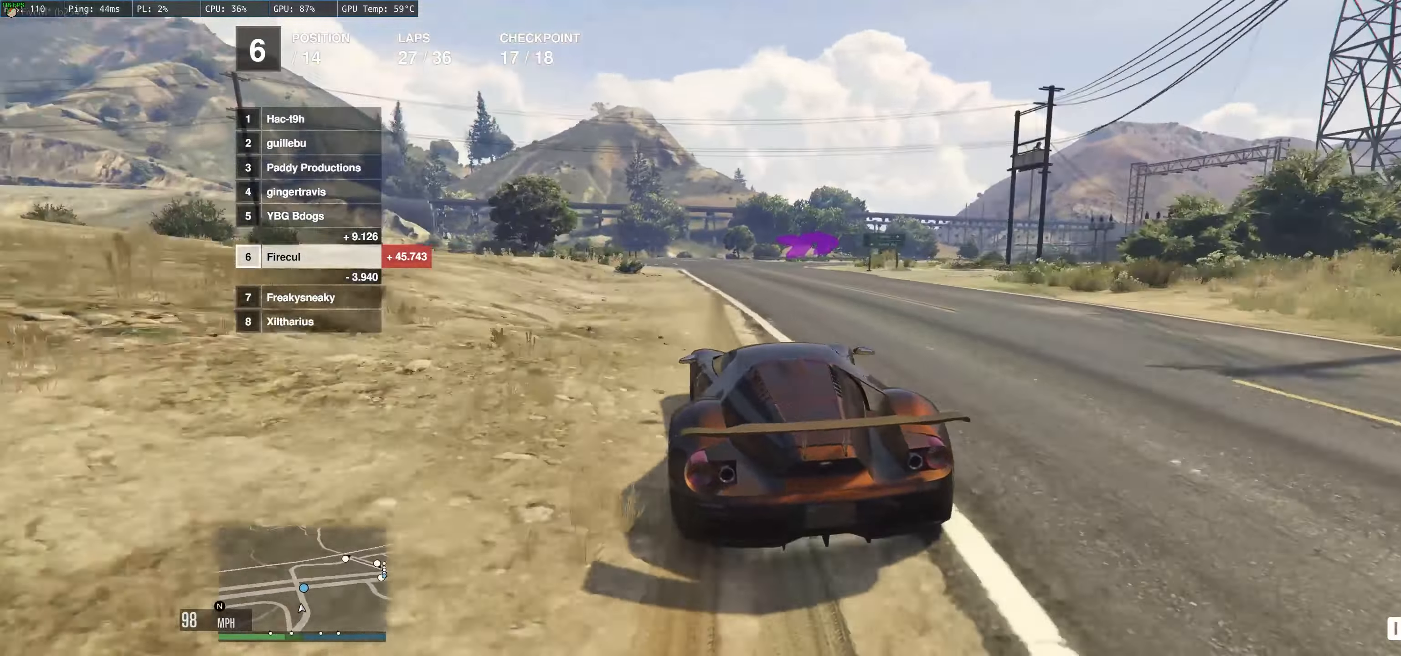
Gameplay with a controller (Xbox layout); each line is a JSON object with the inputs held at the frame after it. "events" lists button and stick changes between this image and that frame as [ms after this image, input, new state], when the widget could be followed in between. Not read: L3 R3.
{"buttons": [], "left_stick": "up", "right_stick": "center", "events": [[117, "left_stick", "center"], [183, "left_stick", "up-right"], [233, "left_stick", "right"], [317, "R2", "up"], [450, "left_stick", "up"]]}
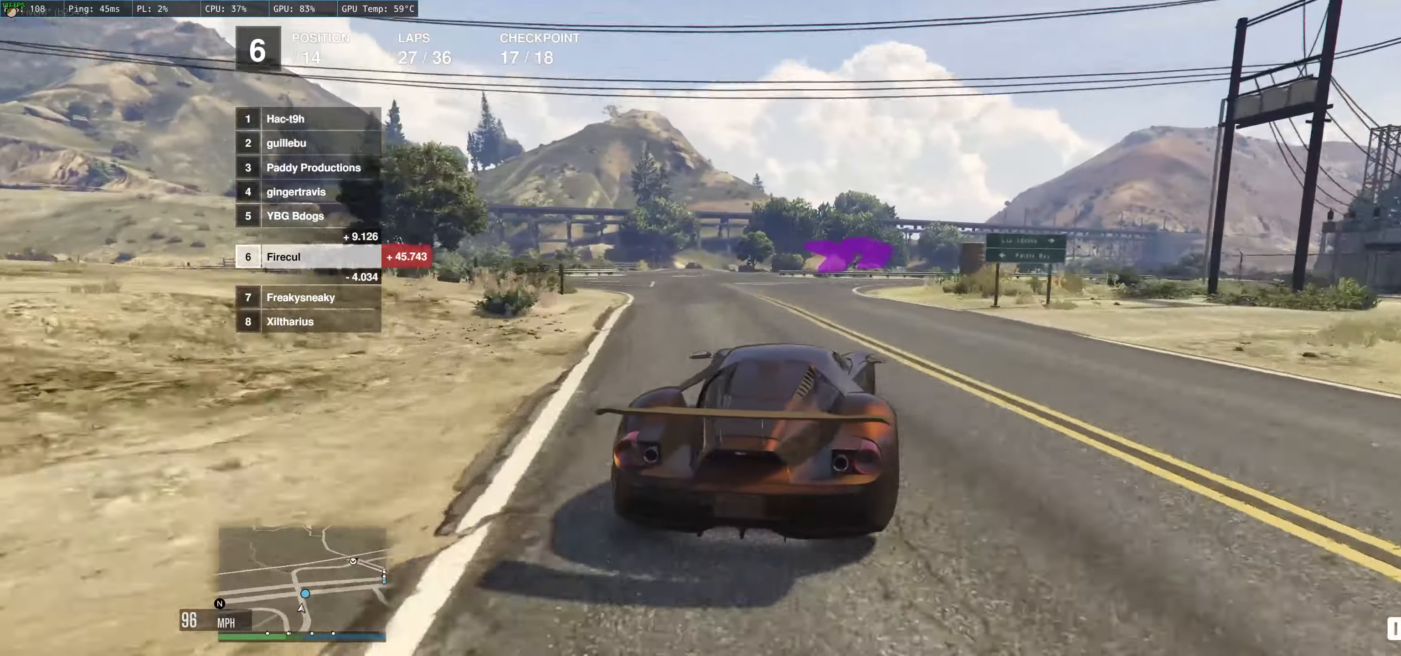
{"buttons": [], "left_stick": "right", "right_stick": "center", "events": [[50, "left_stick", "up-right"], [200, "left_stick", "up-left"], [283, "left_stick", "up-right"], [350, "left_stick", "up-left"], [433, "left_stick", "right"]]}
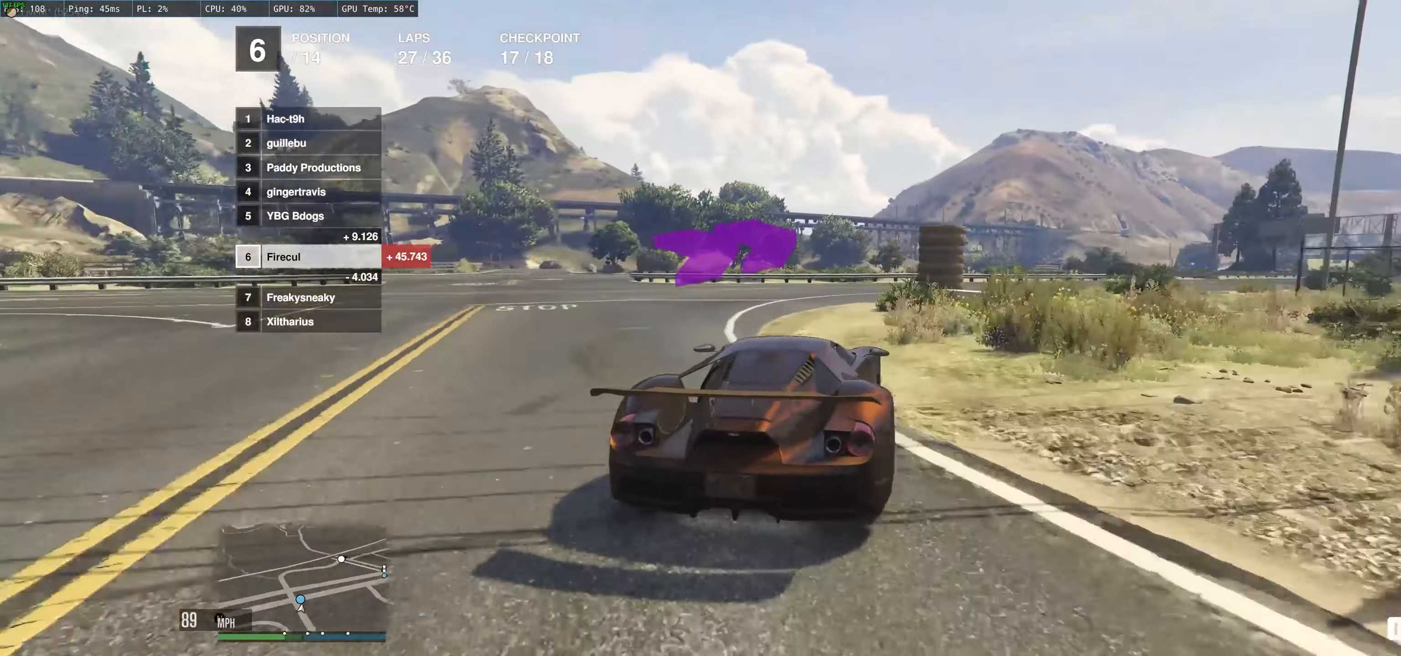
{"buttons": ["R2"], "left_stick": "center", "right_stick": "center", "events": [[33, "left_stick", "center"], [133, "left_stick", "right"], [450, "left_stick", "center"], [467, "R2", "down"]]}
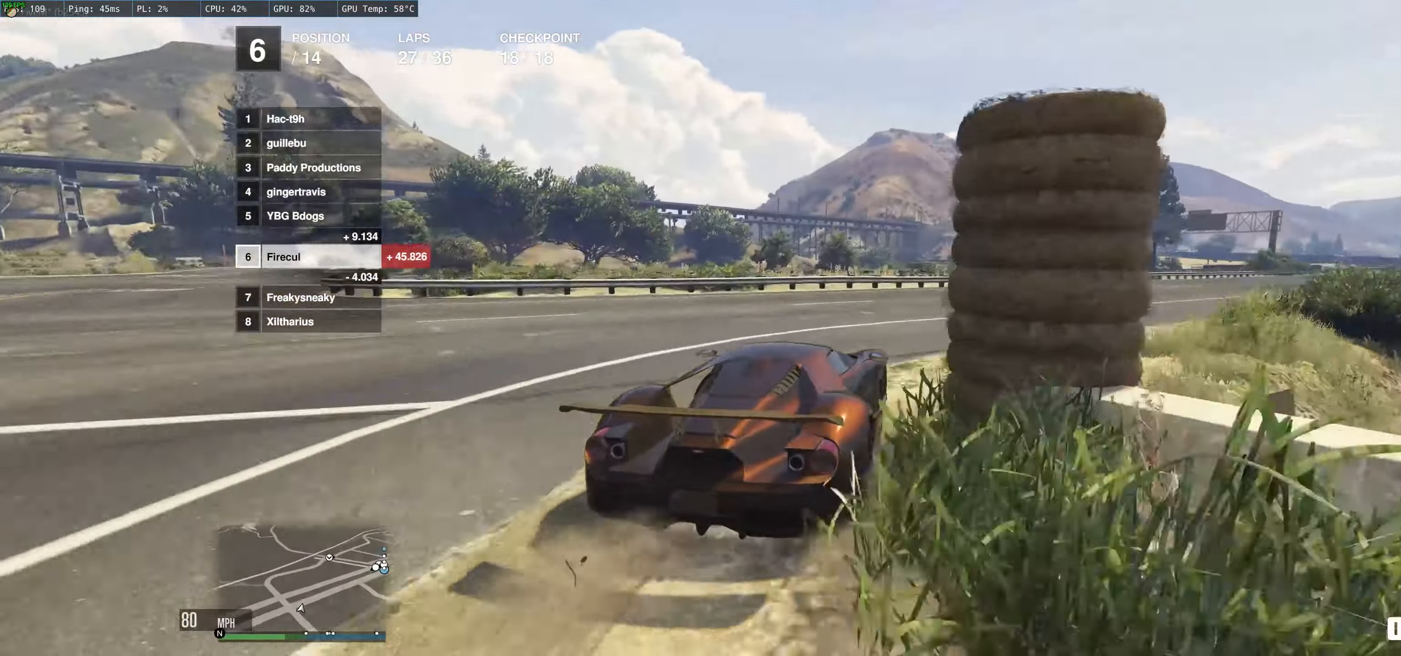
{"buttons": ["R2"], "left_stick": "right", "right_stick": "center", "events": [[17, "left_stick", "up"], [67, "left_stick", "right"], [283, "left_stick", "up-left"], [417, "left_stick", "right"]]}
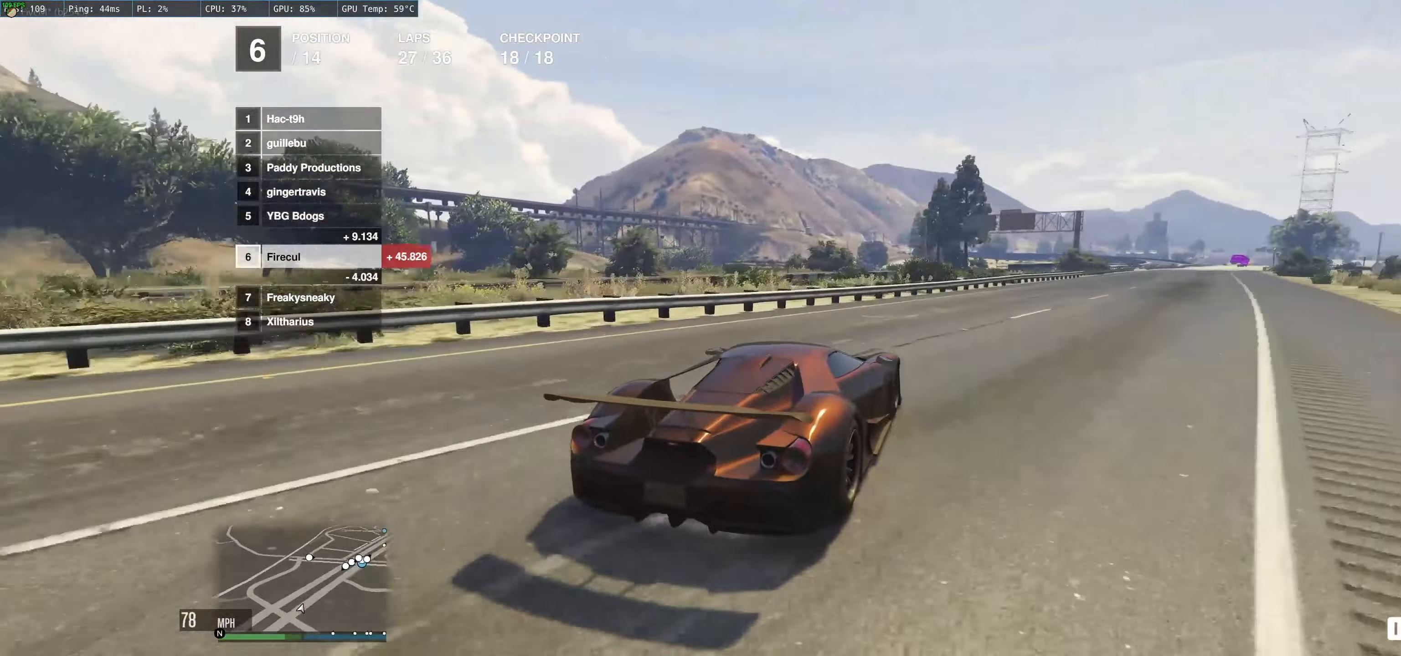
{"buttons": ["R2"], "left_stick": "up-left", "right_stick": "center", "events": [[67, "left_stick", "center"], [133, "left_stick", "up-left"], [183, "left_stick", "up-right"], [283, "left_stick", "right"], [433, "left_stick", "up-left"]]}
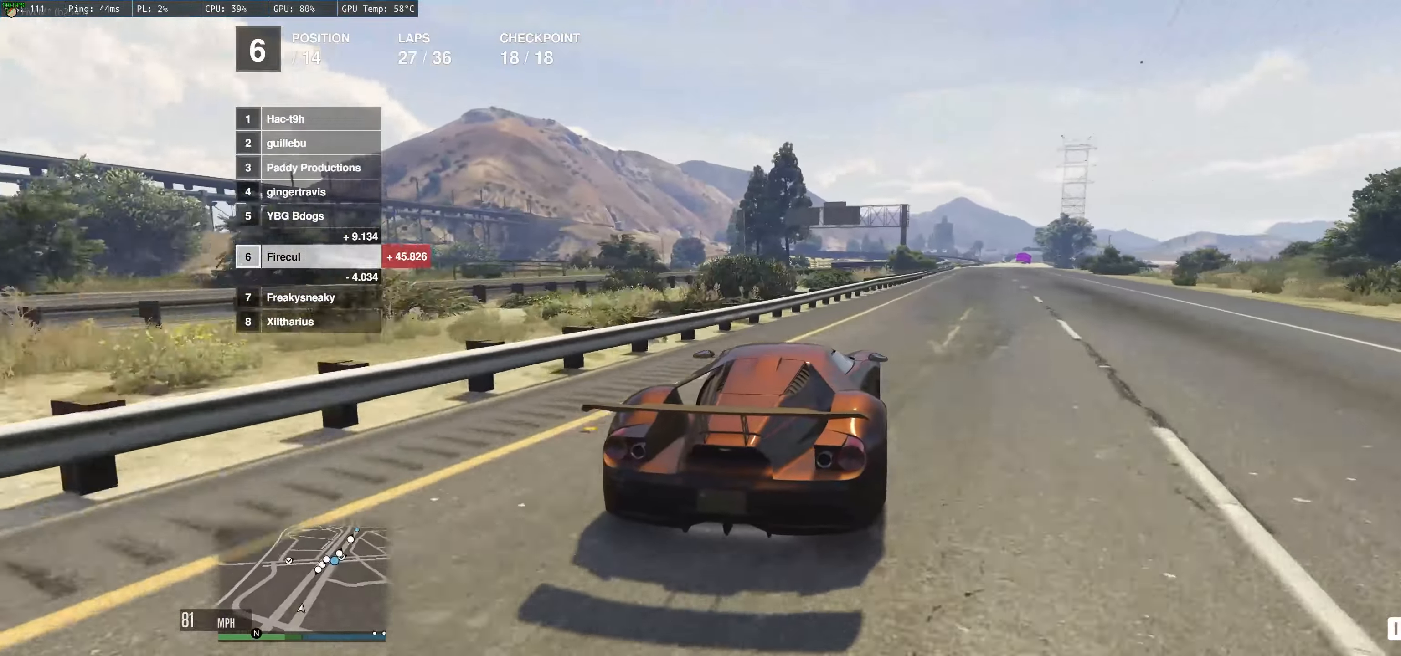
{"buttons": ["R2"], "left_stick": "right", "right_stick": "center", "events": [[83, "left_stick", "right"], [250, "left_stick", "up-left"], [400, "left_stick", "right"]]}
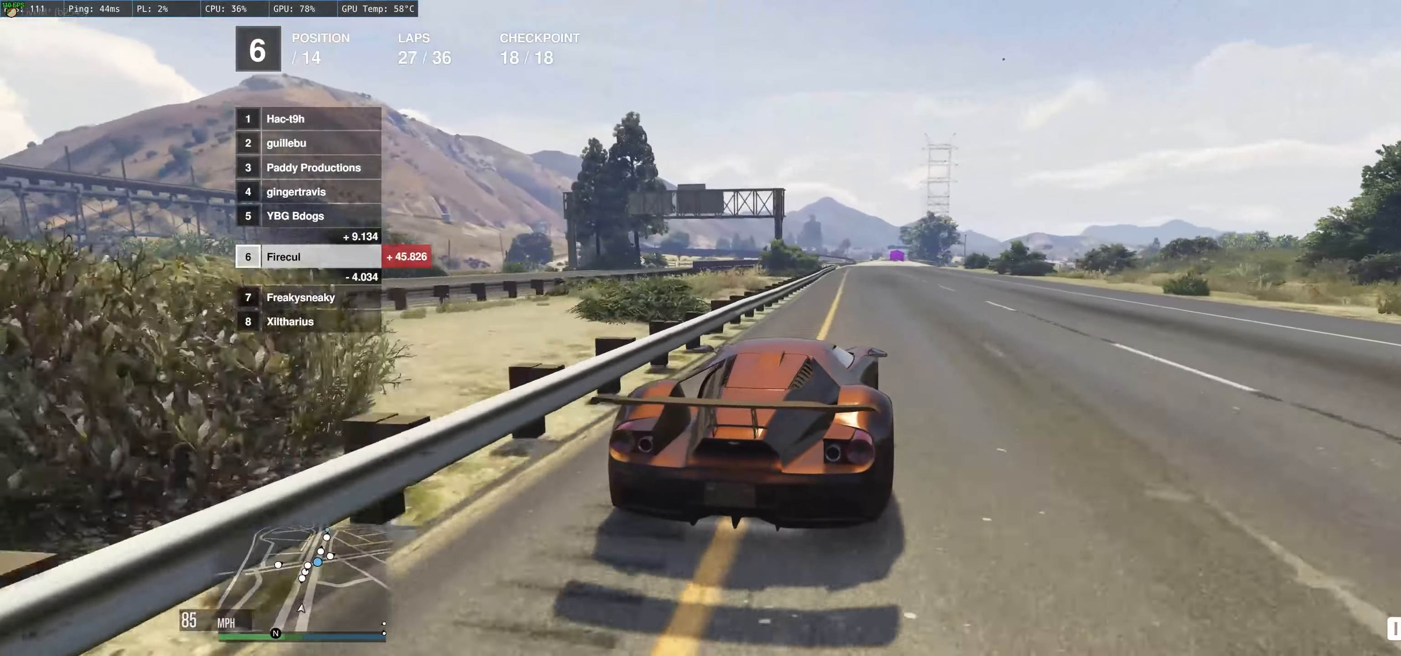
{"buttons": ["R2"], "left_stick": "center", "right_stick": "center", "events": [[50, "left_stick", "up-left"], [150, "left_stick", "center"]]}
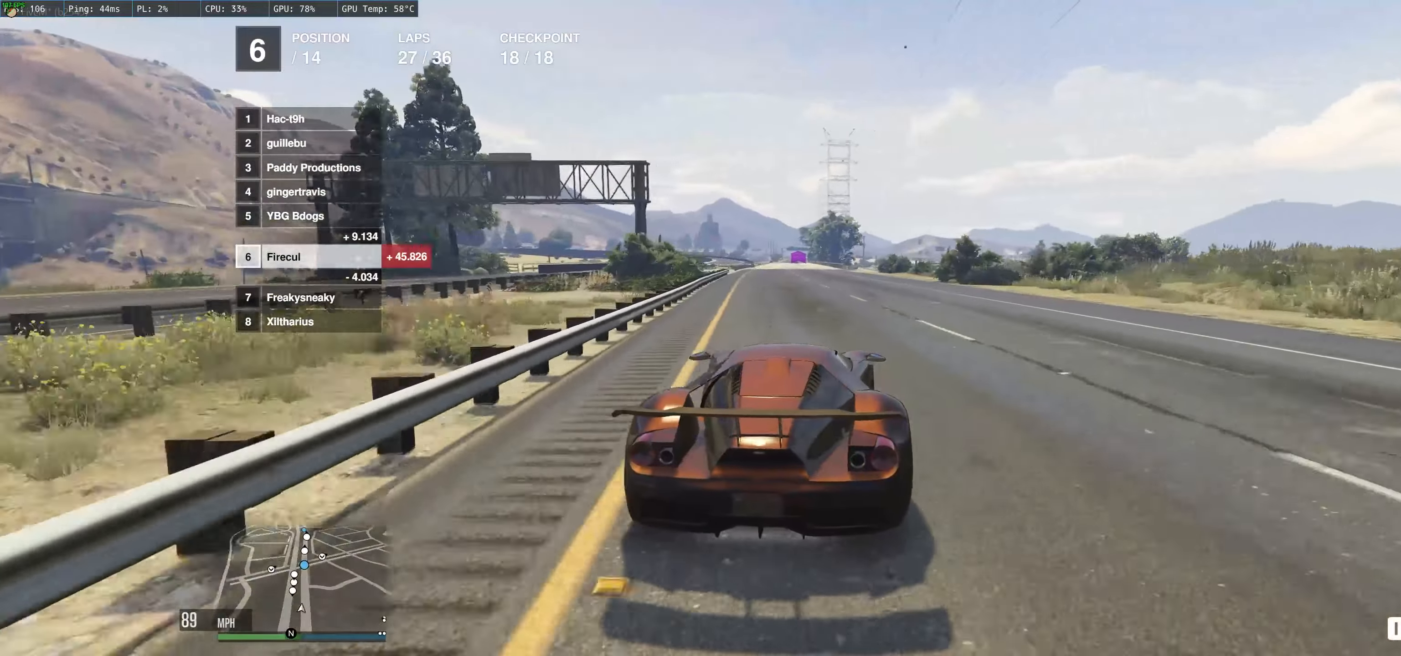
{"buttons": ["R2"], "left_stick": "up-left", "right_stick": "center", "events": [[34, "left_stick", "left"], [84, "left_stick", "center"], [184, "left_stick", "up-right"], [334, "left_stick", "up-left"]]}
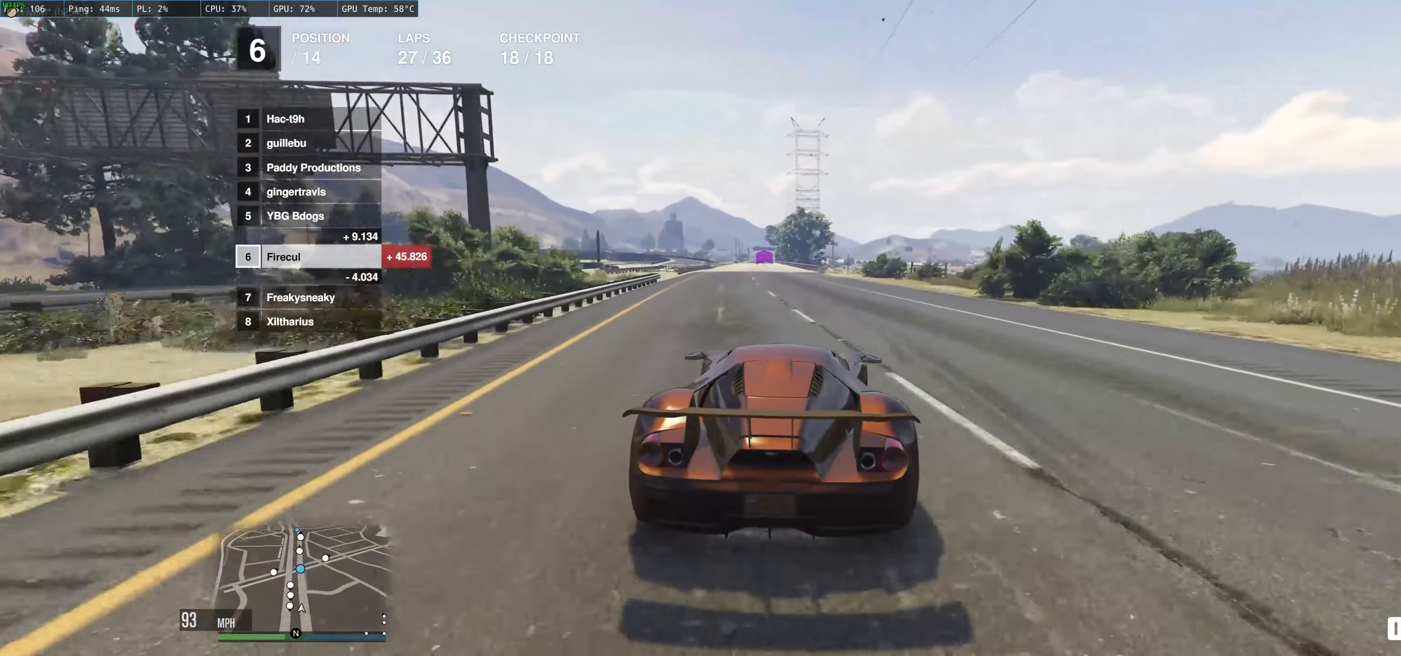
{"buttons": ["R2"], "left_stick": "up", "right_stick": "center", "events": [[134, "left_stick", "up"]]}
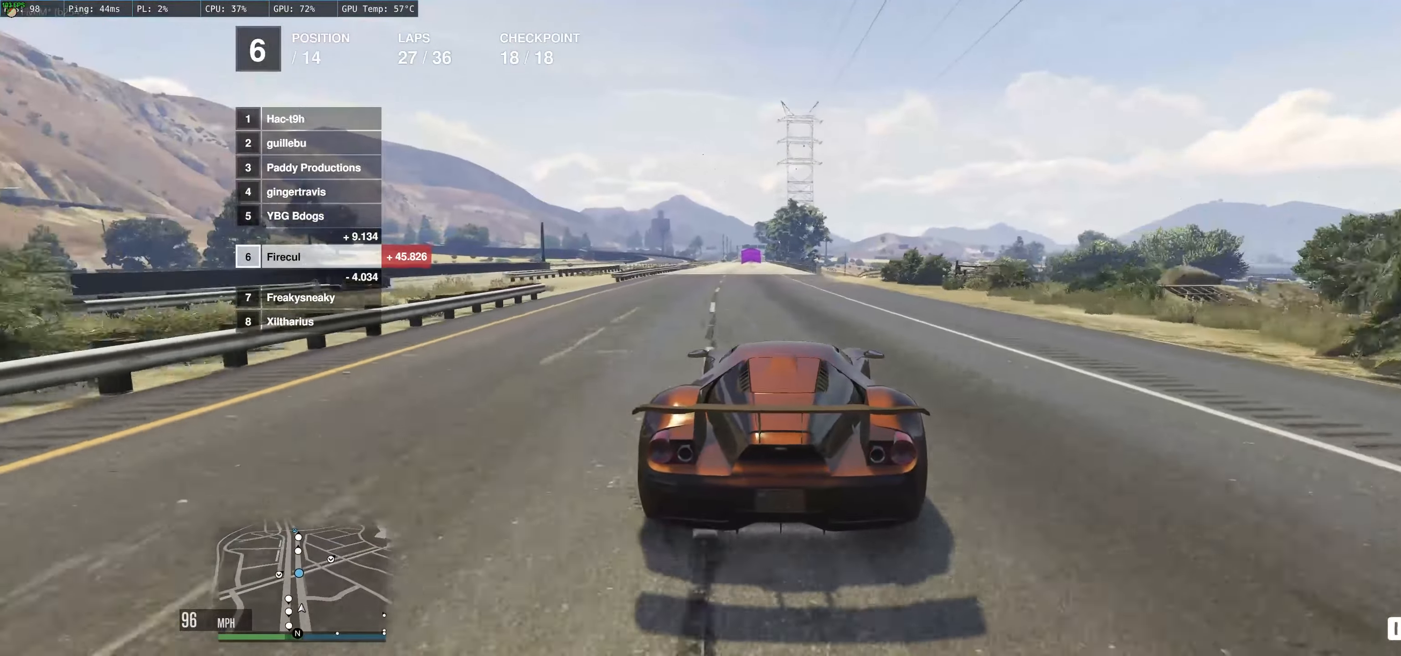
{"buttons": ["R2"], "left_stick": "up", "right_stick": "center", "events": []}
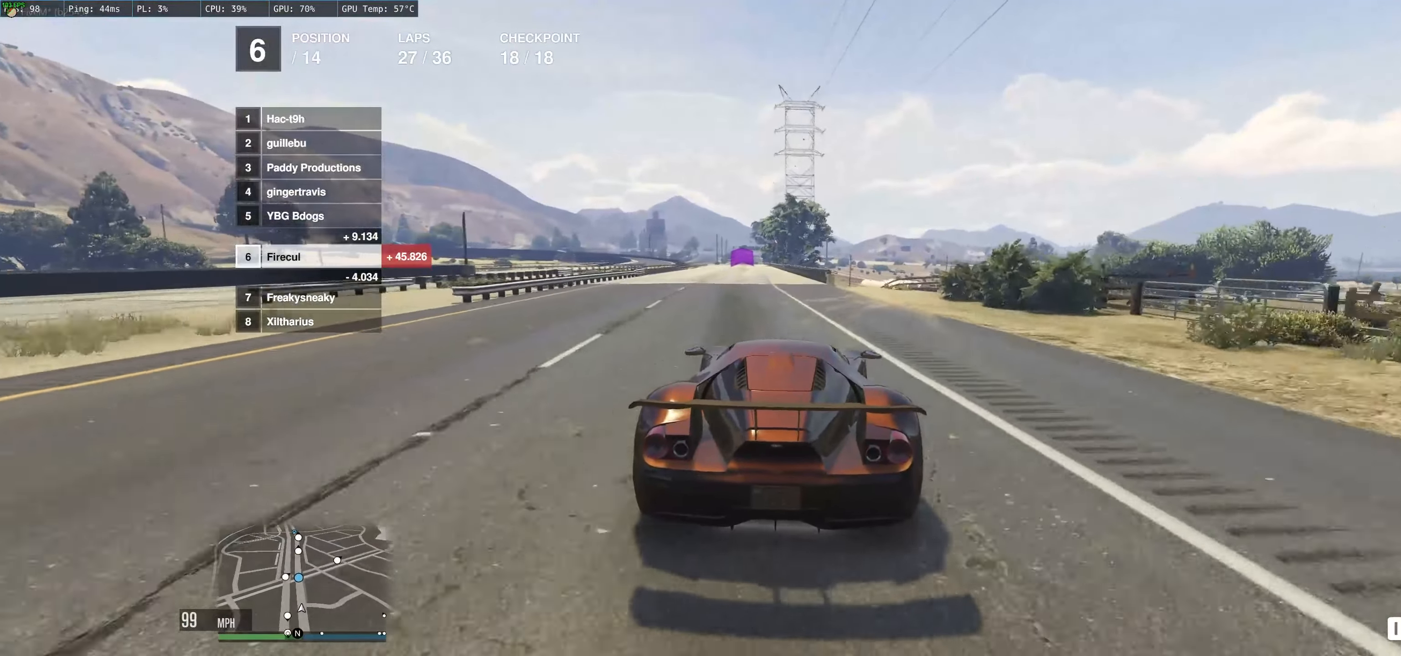
{"buttons": ["R2"], "left_stick": "up-left", "right_stick": "center", "events": [[17, "left_stick", "up-left"]]}
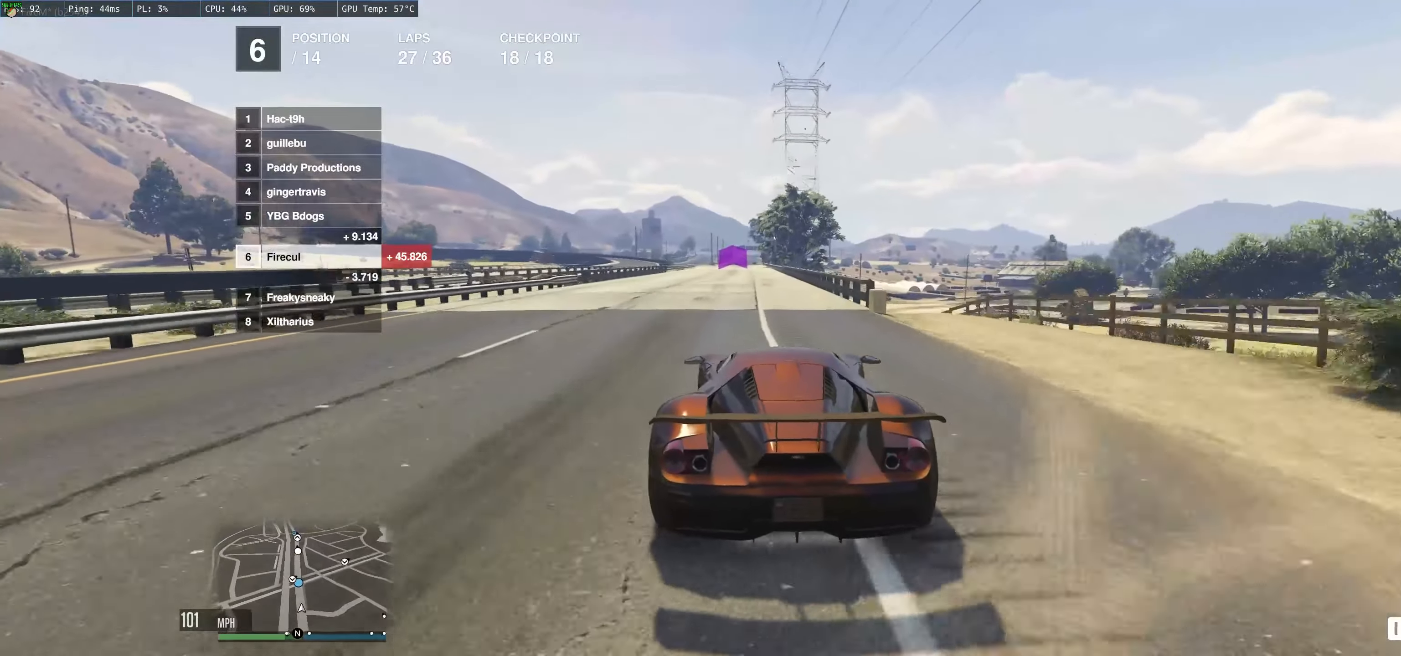
{"buttons": ["R2"], "left_stick": "right", "right_stick": "center", "events": [[17, "left_stick", "center"], [200, "left_stick", "up-left"], [334, "left_stick", "center"], [434, "left_stick", "right"]]}
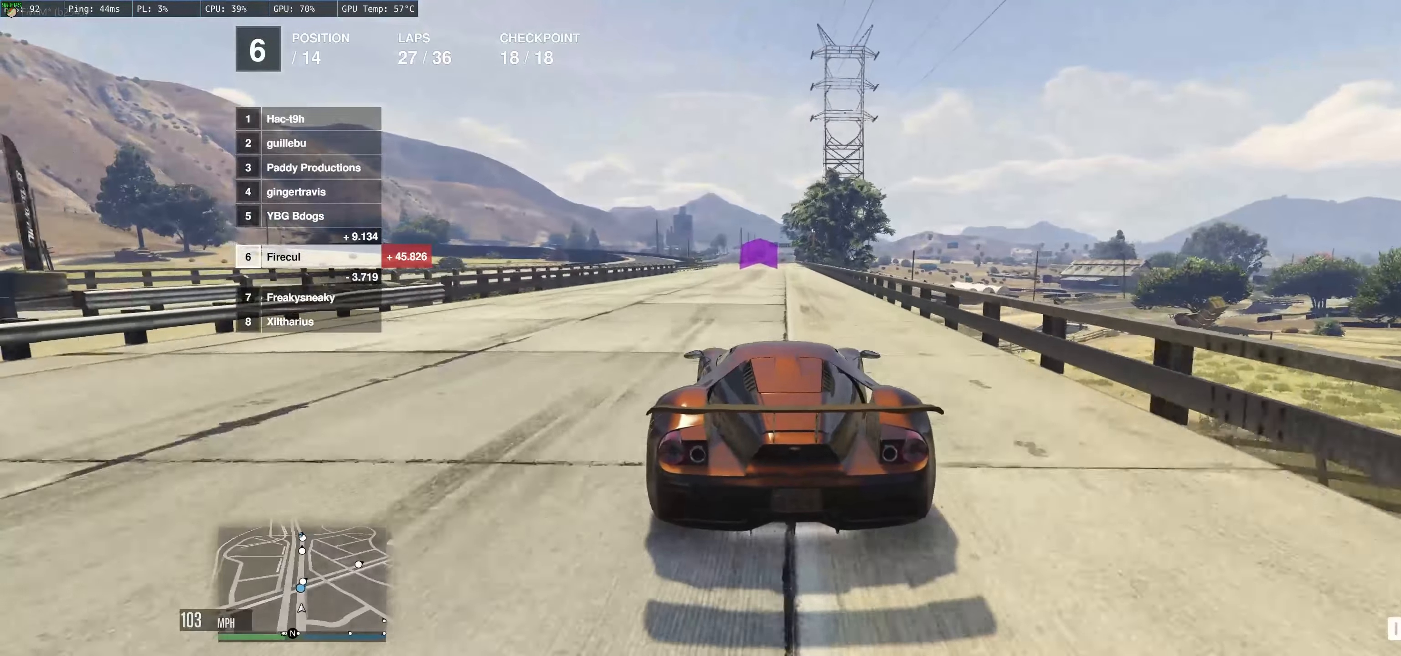
{"buttons": ["R2"], "left_stick": "up-left", "right_stick": "center", "events": [[150, "left_stick", "up-left"]]}
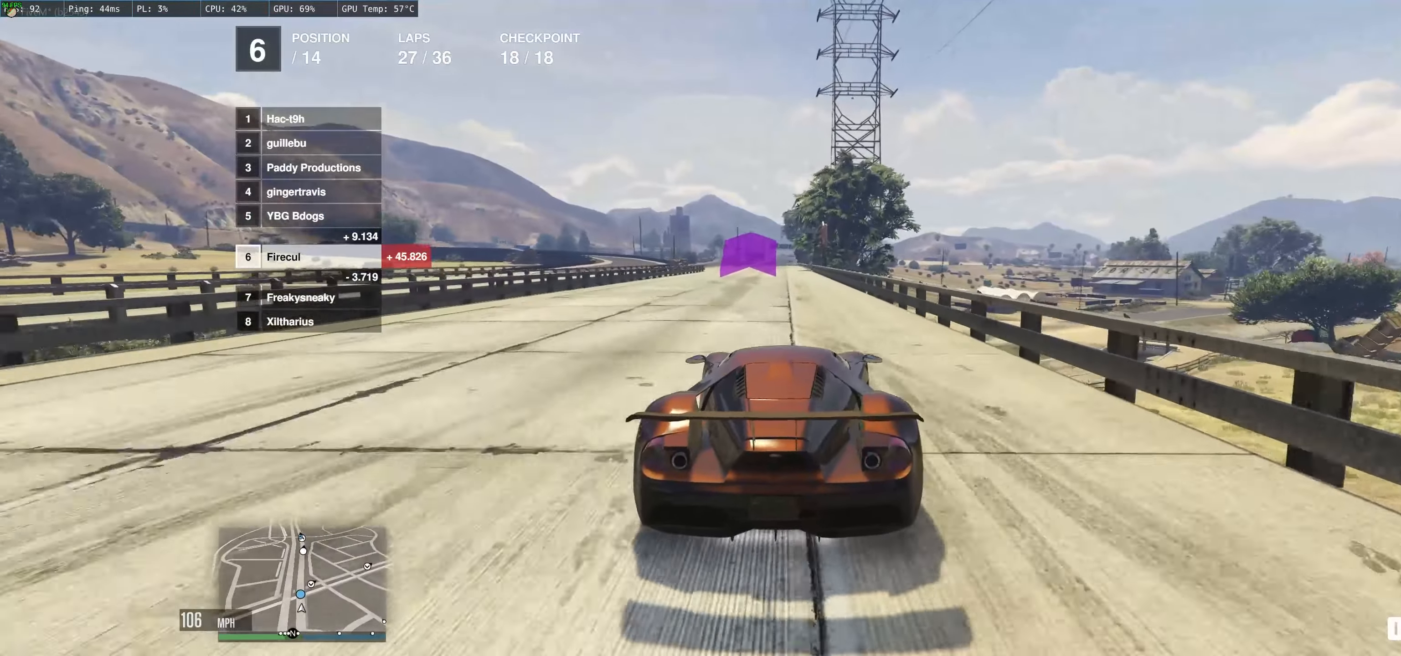
{"buttons": ["R2"], "left_stick": "up-left", "right_stick": "center", "events": []}
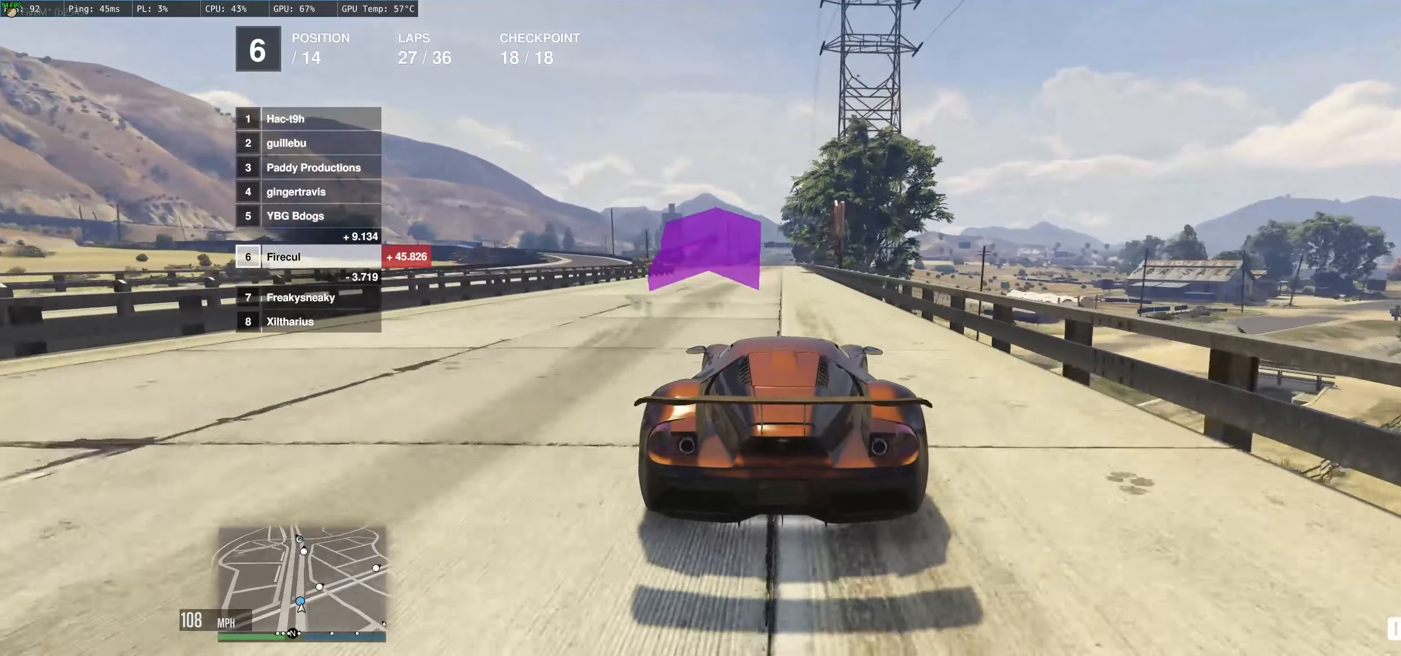
{"buttons": ["R2"], "left_stick": "up-left", "right_stick": "center", "events": [[84, "left_stick", "center"], [267, "left_stick", "up-left"]]}
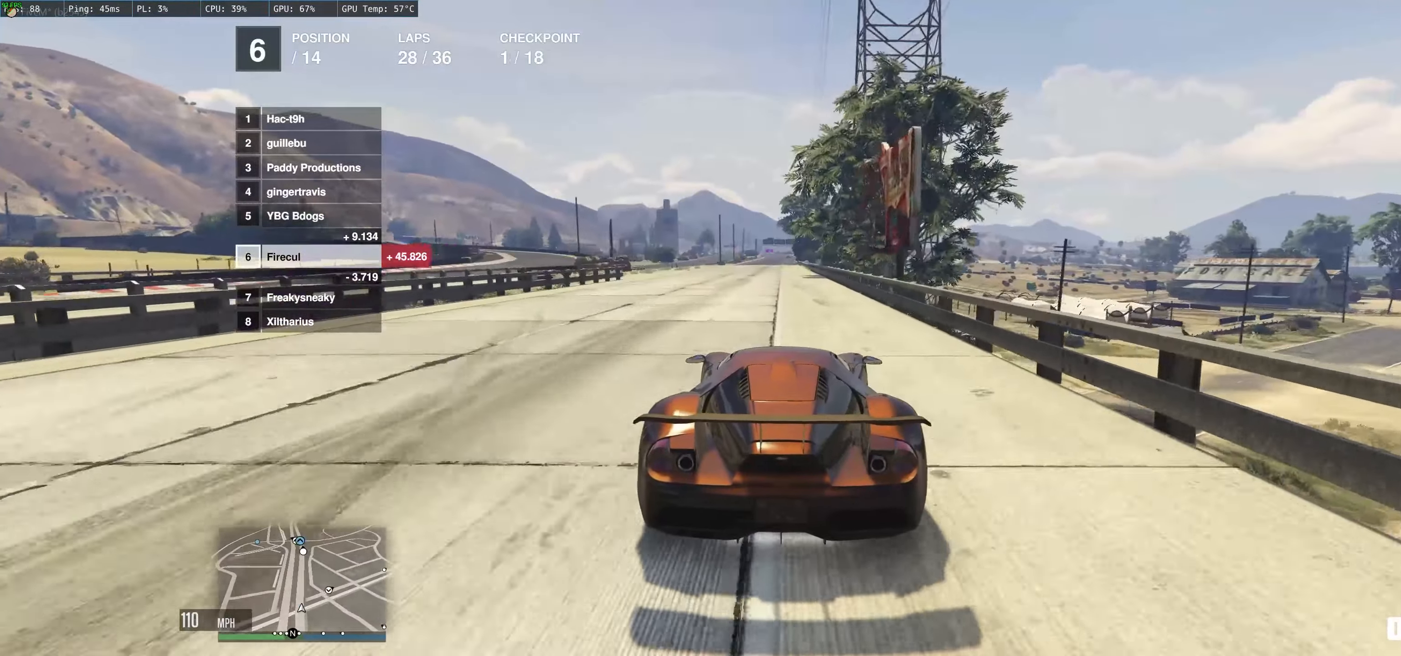
{"buttons": ["R2"], "left_stick": "center", "right_stick": "center", "events": [[200, "left_stick", "center"]]}
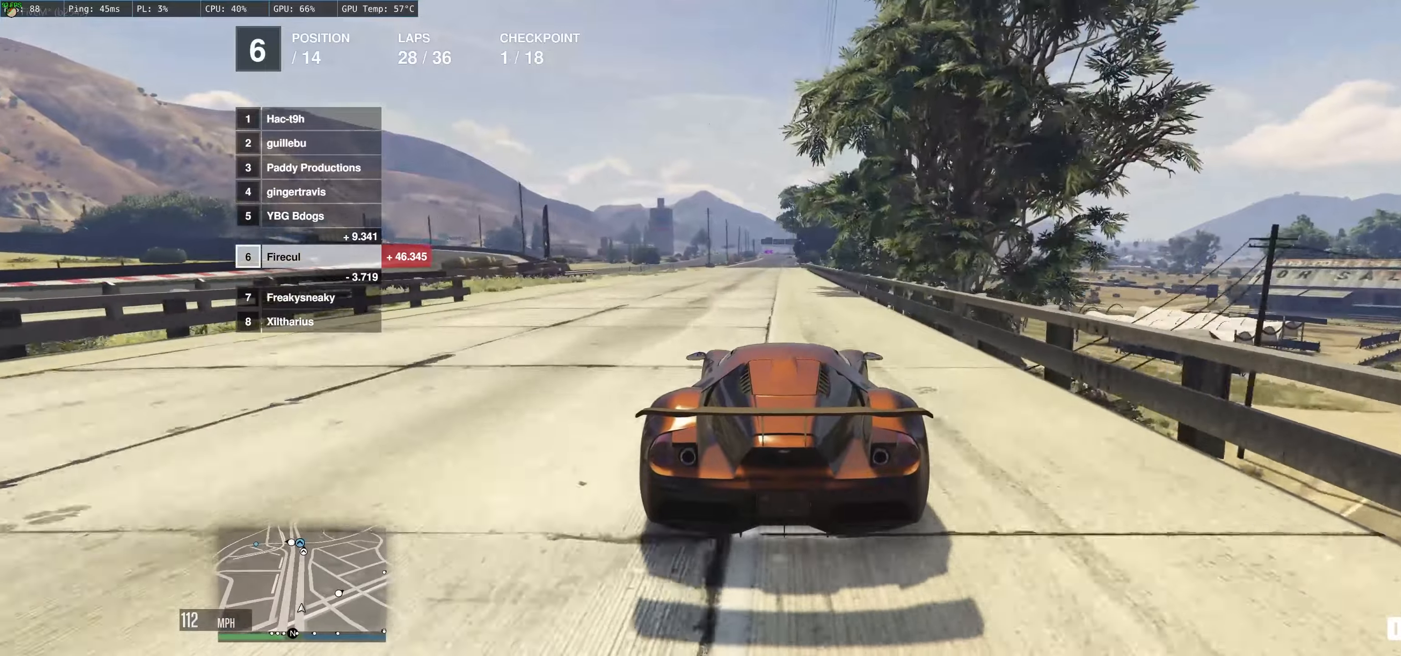
{"buttons": ["R2"], "left_stick": "center", "right_stick": "center", "events": [[50, "left_stick", "up-left"], [300, "left_stick", "center"]]}
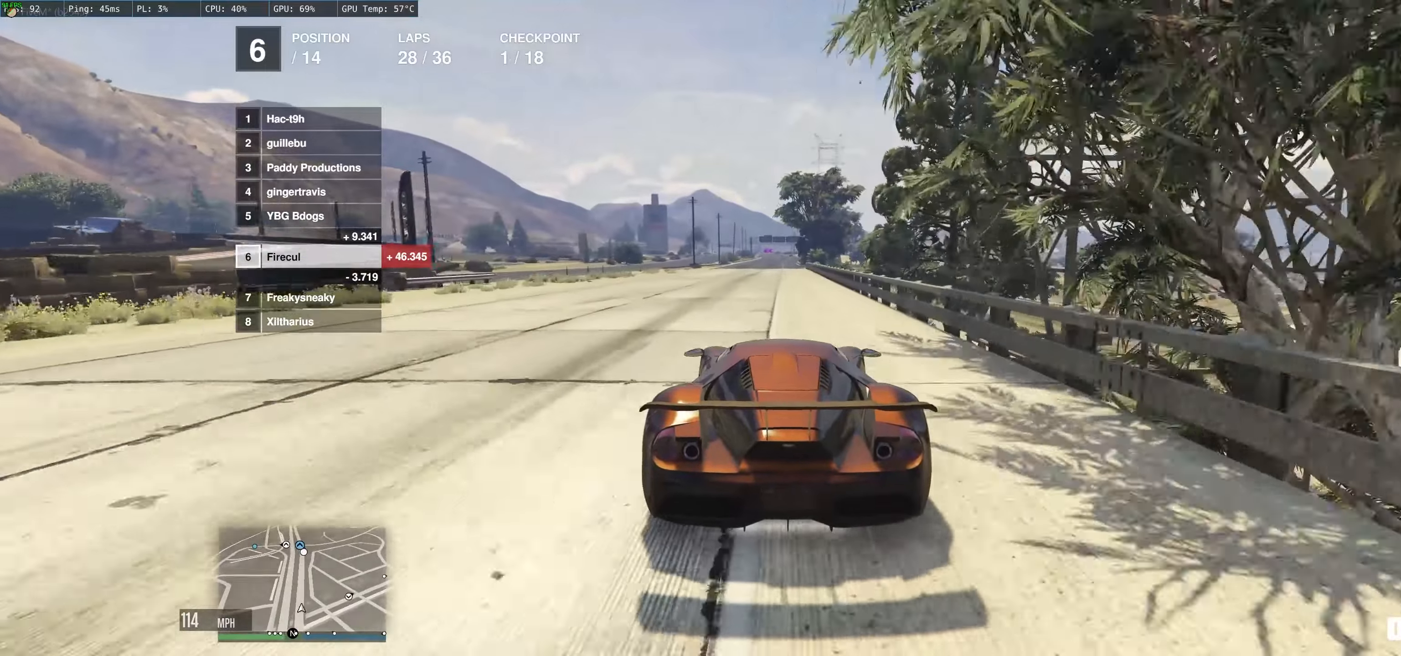
{"buttons": ["R2"], "left_stick": "up-left", "right_stick": "center", "events": [[266, "left_stick", "up-left"]]}
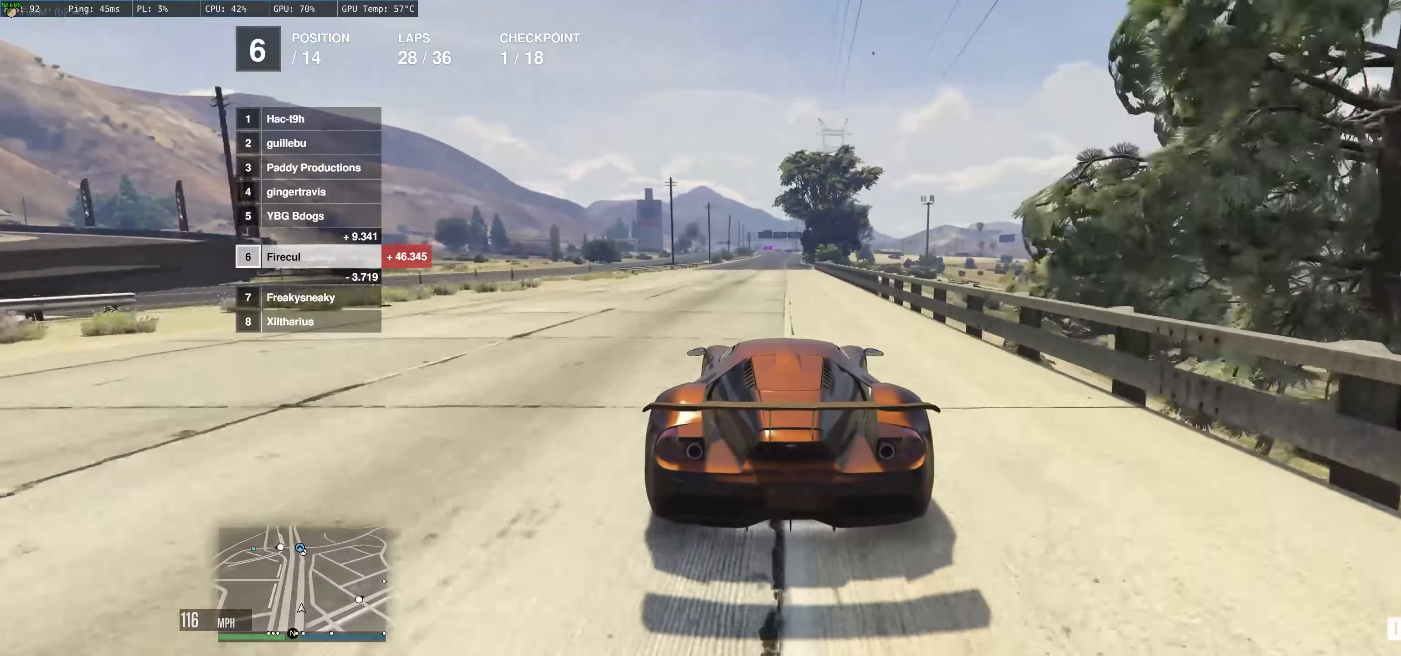
{"buttons": ["R2"], "left_stick": "up-left", "right_stick": "center", "events": []}
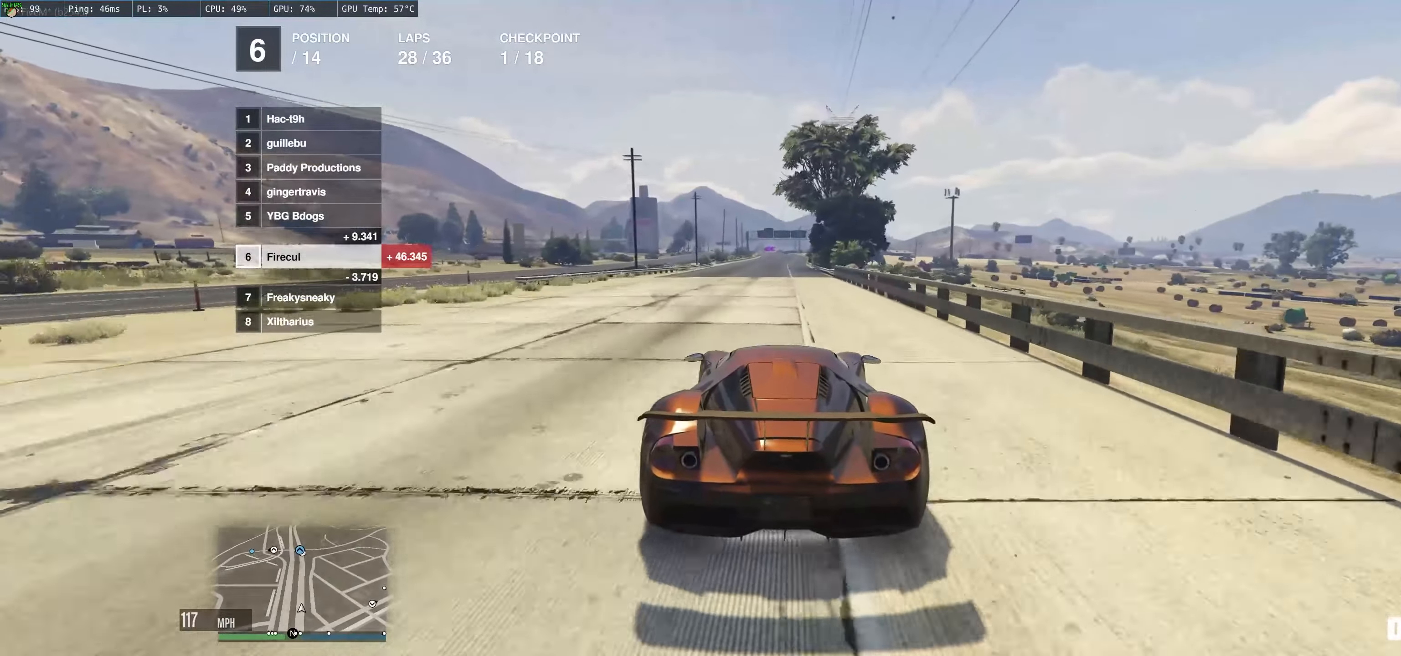
{"buttons": ["R2"], "left_stick": "up-left", "right_stick": "center", "events": []}
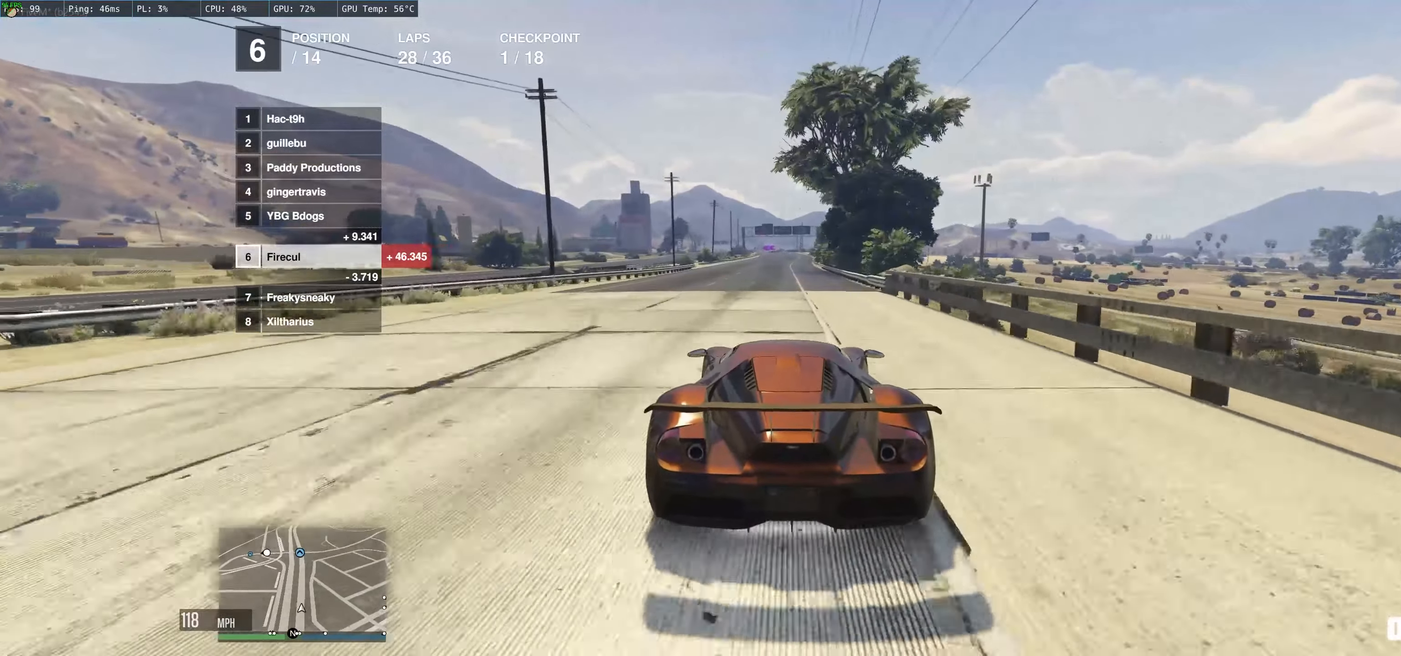
{"buttons": ["R2"], "left_stick": "up-left", "right_stick": "center", "events": [[100, "left_stick", "up"], [300, "left_stick", "up-right"], [450, "left_stick", "up-left"]]}
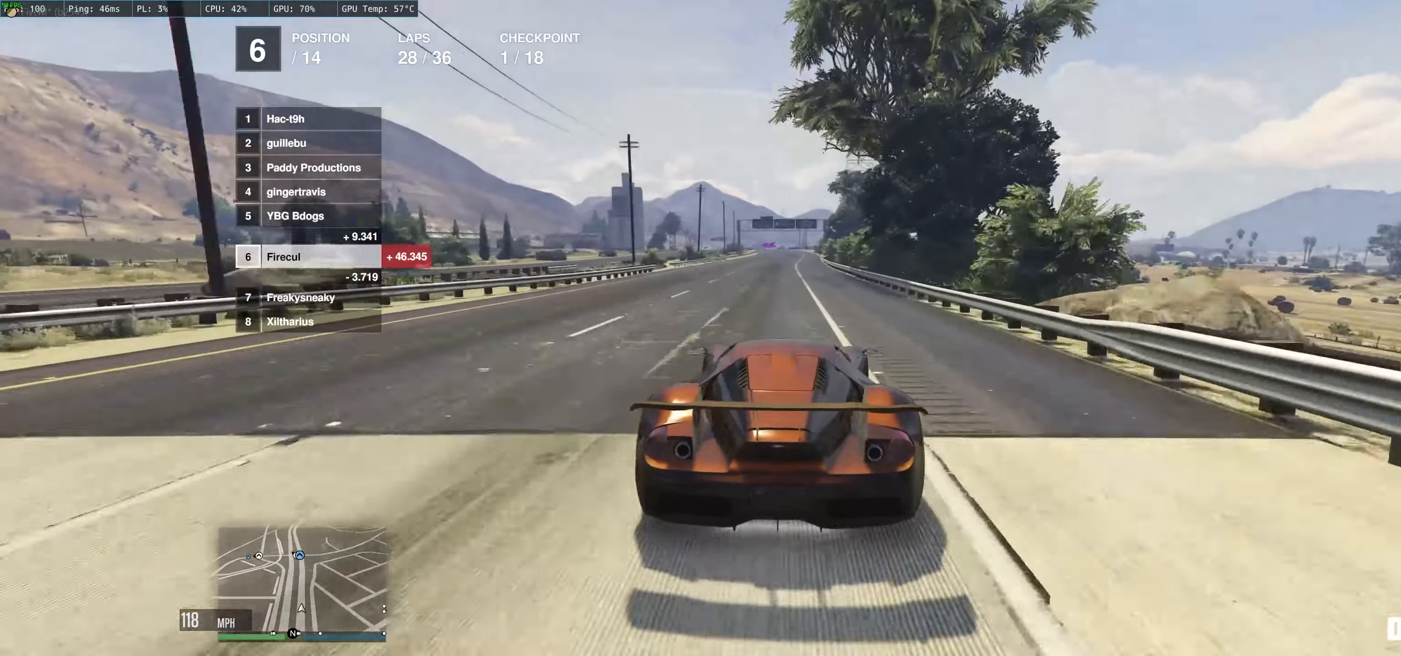
{"buttons": ["R2"], "left_stick": "up", "right_stick": "center", "events": [[50, "left_stick", "up"]]}
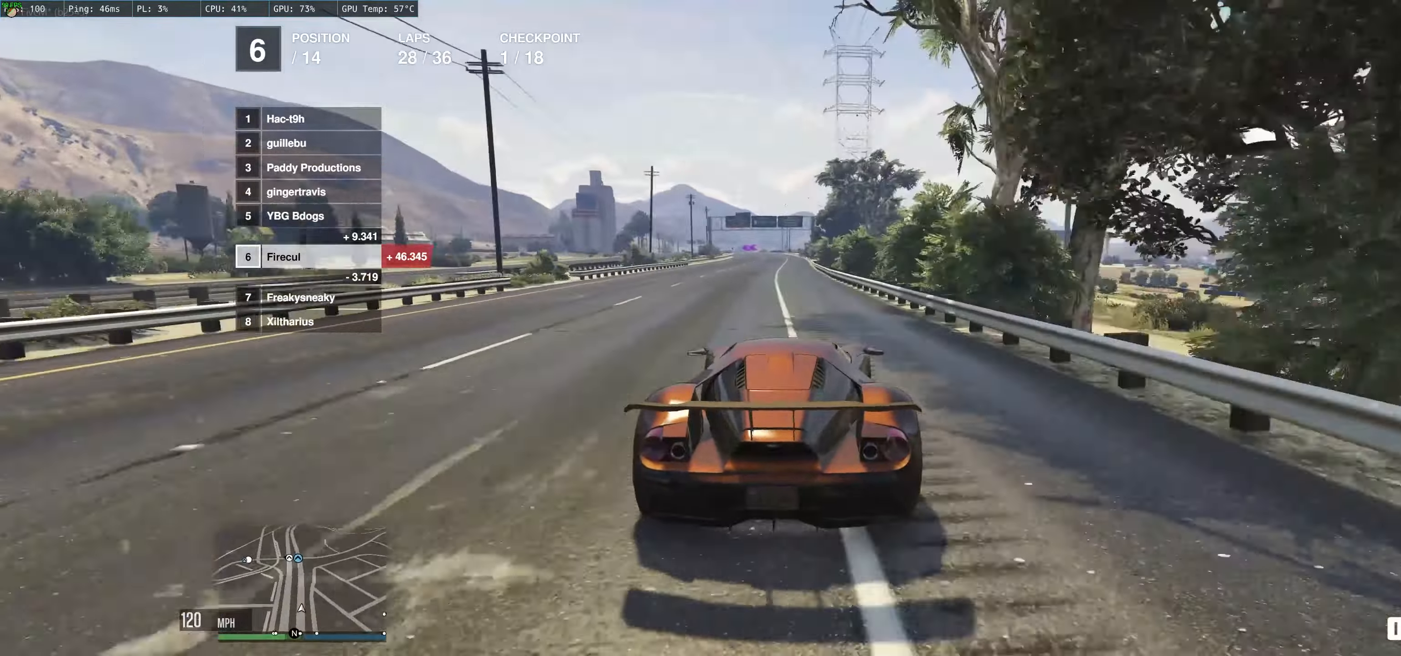
{"buttons": ["R2"], "left_stick": "left", "right_stick": "center", "events": [[266, "left_stick", "up-left"], [416, "left_stick", "left"]]}
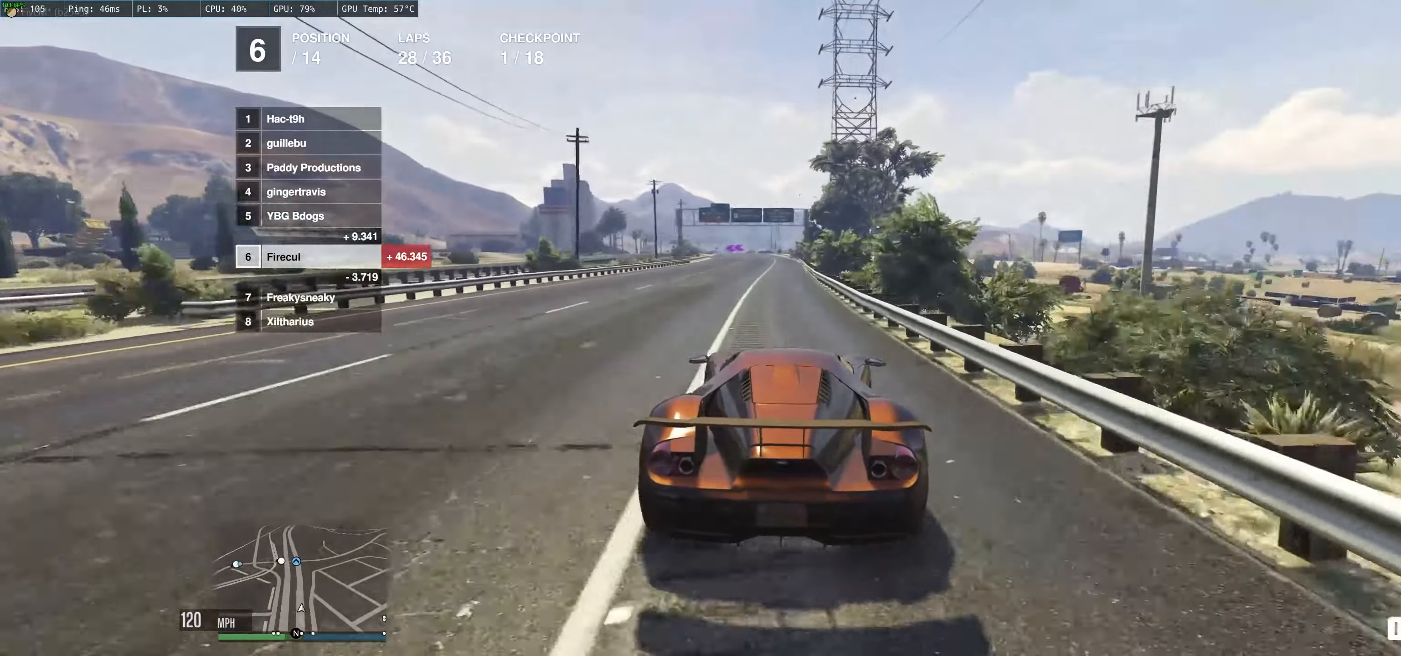
{"buttons": ["R2"], "left_stick": "center", "right_stick": "center", "events": [[50, "left_stick", "center"]]}
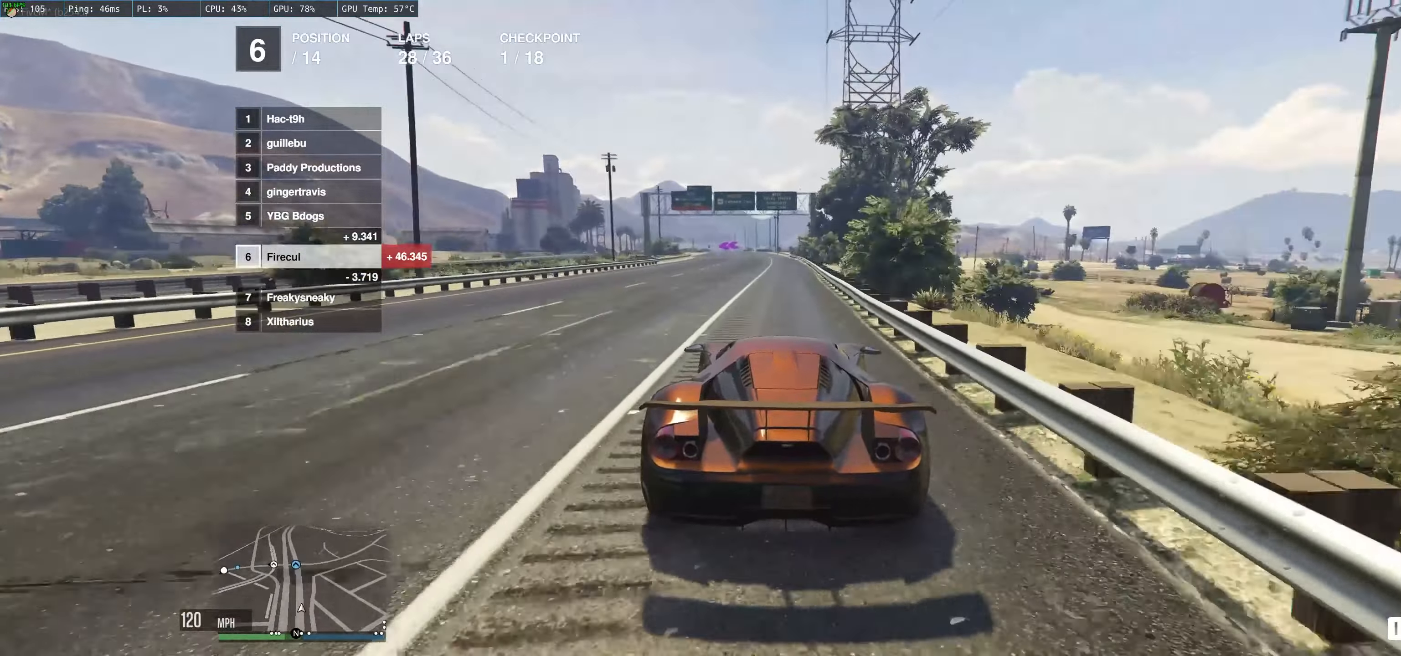
{"buttons": ["R2"], "left_stick": "up-left", "right_stick": "center", "events": [[250, "left_stick", "up-left"]]}
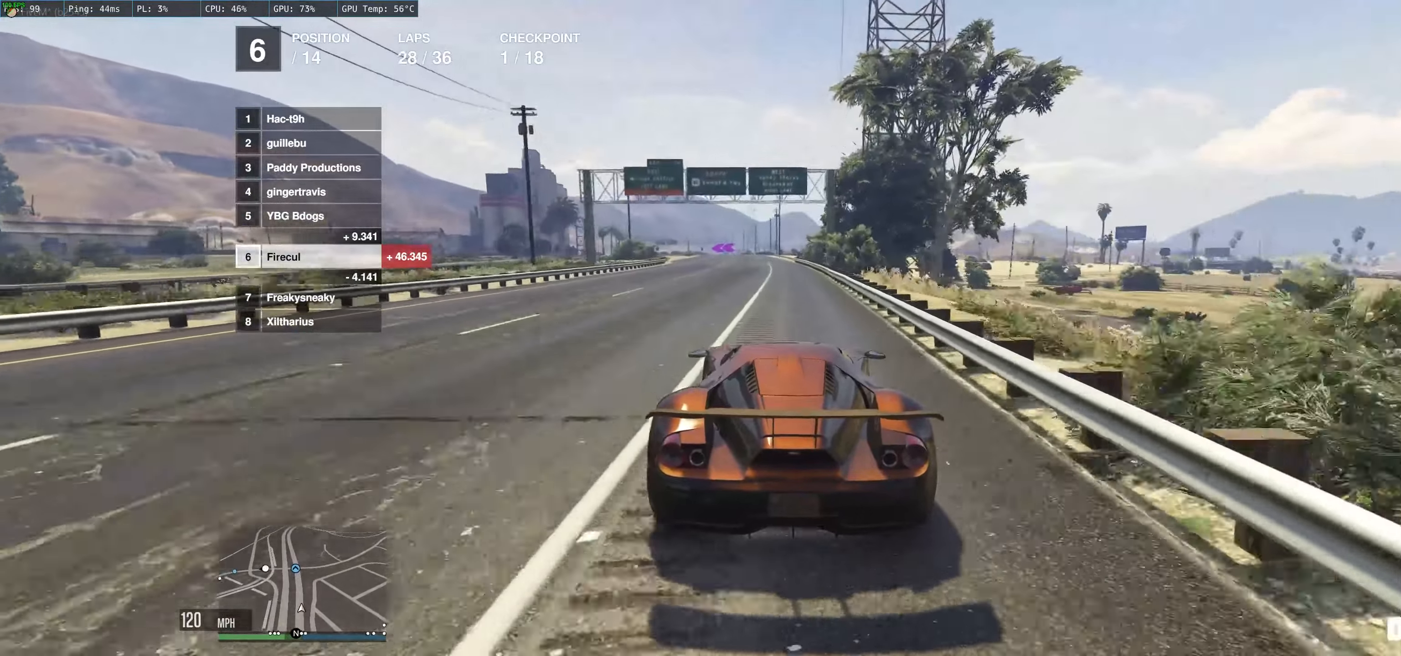
{"buttons": ["R2"], "left_stick": "center", "right_stick": "center", "events": [[116, "left_stick", "center"]]}
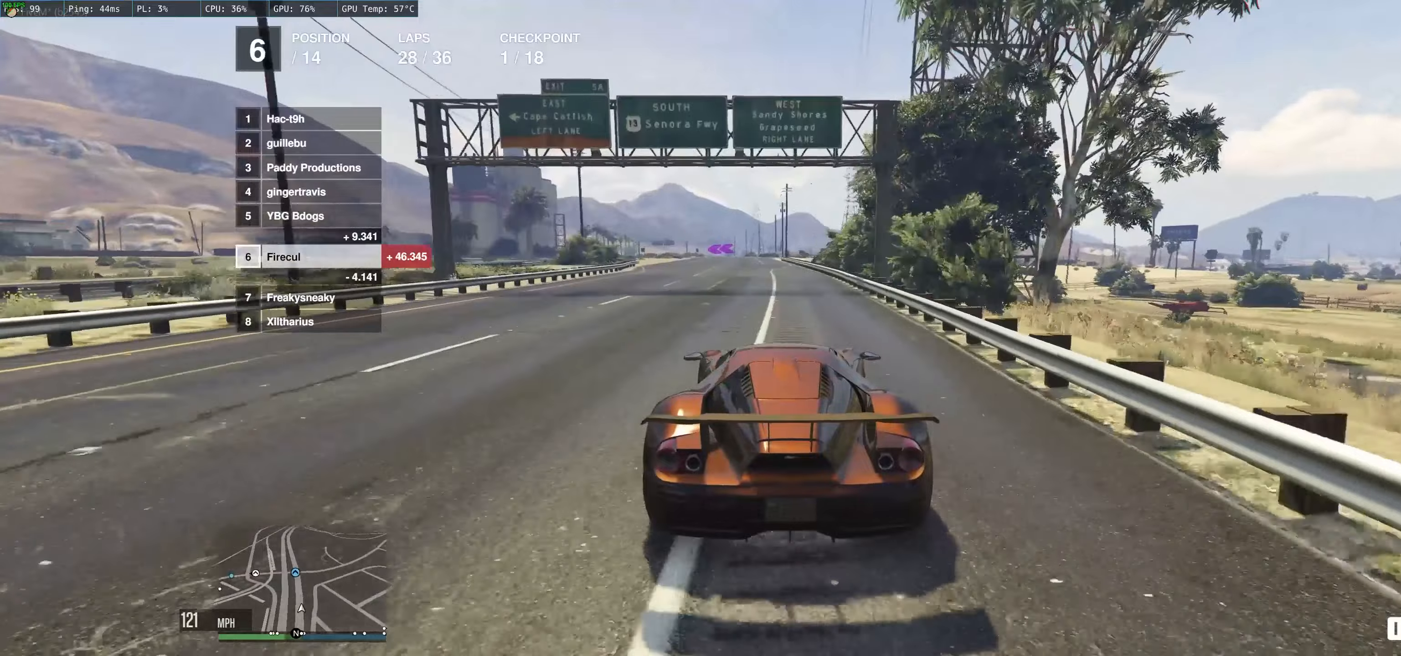
{"buttons": ["R2"], "left_stick": "center", "right_stick": "center", "events": []}
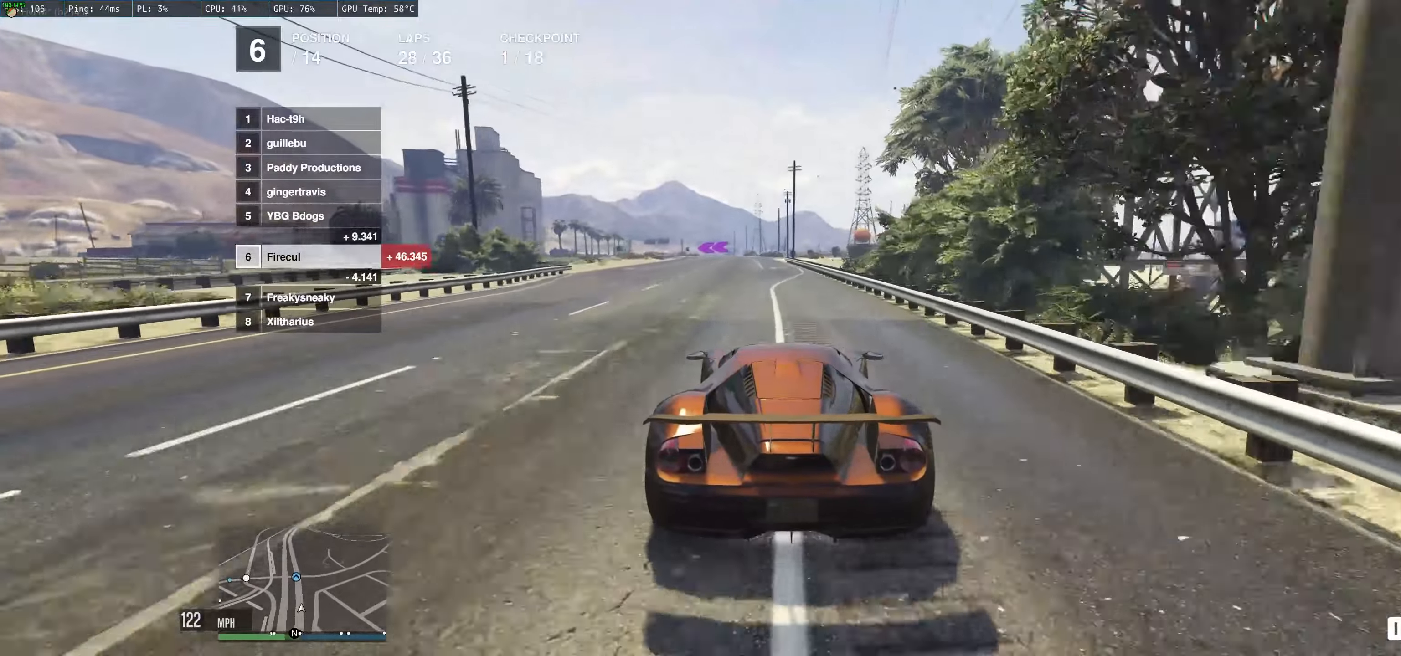
{"buttons": ["R2"], "left_stick": "up-left", "right_stick": "center", "events": [[400, "left_stick", "up-left"]]}
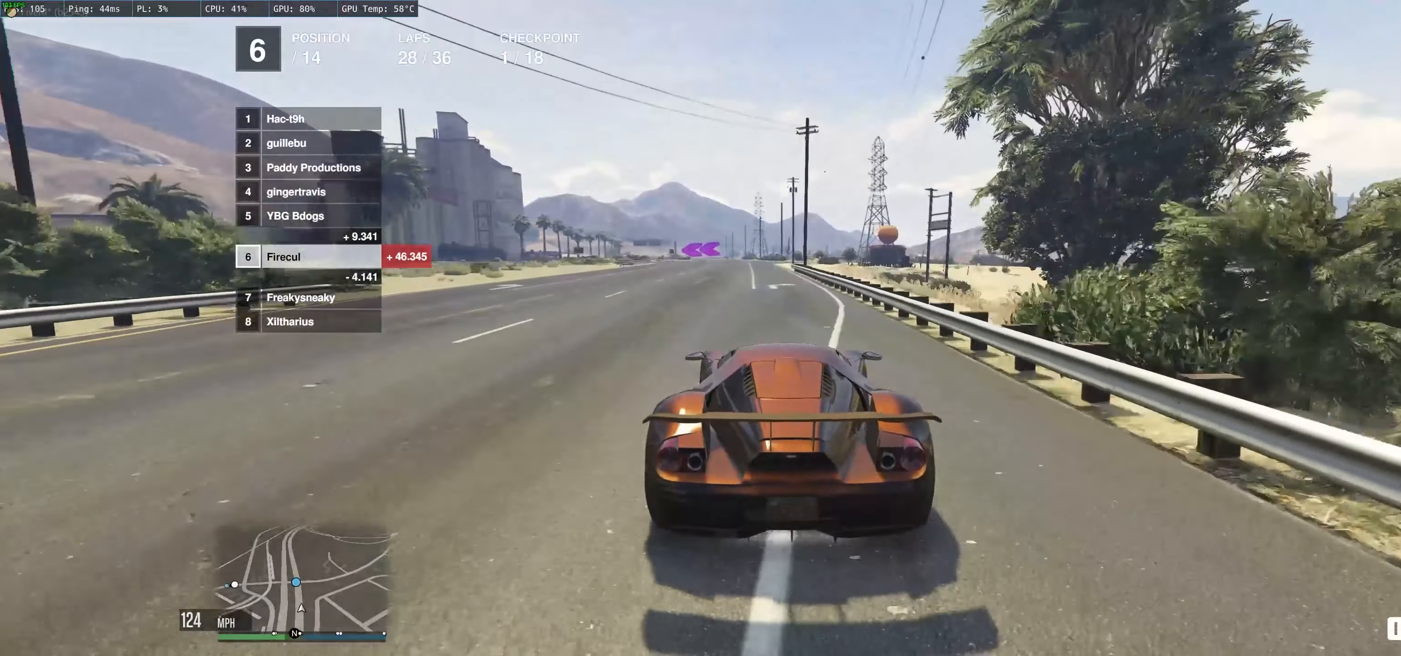
{"buttons": ["R2"], "left_stick": "up-left", "right_stick": "center", "events": []}
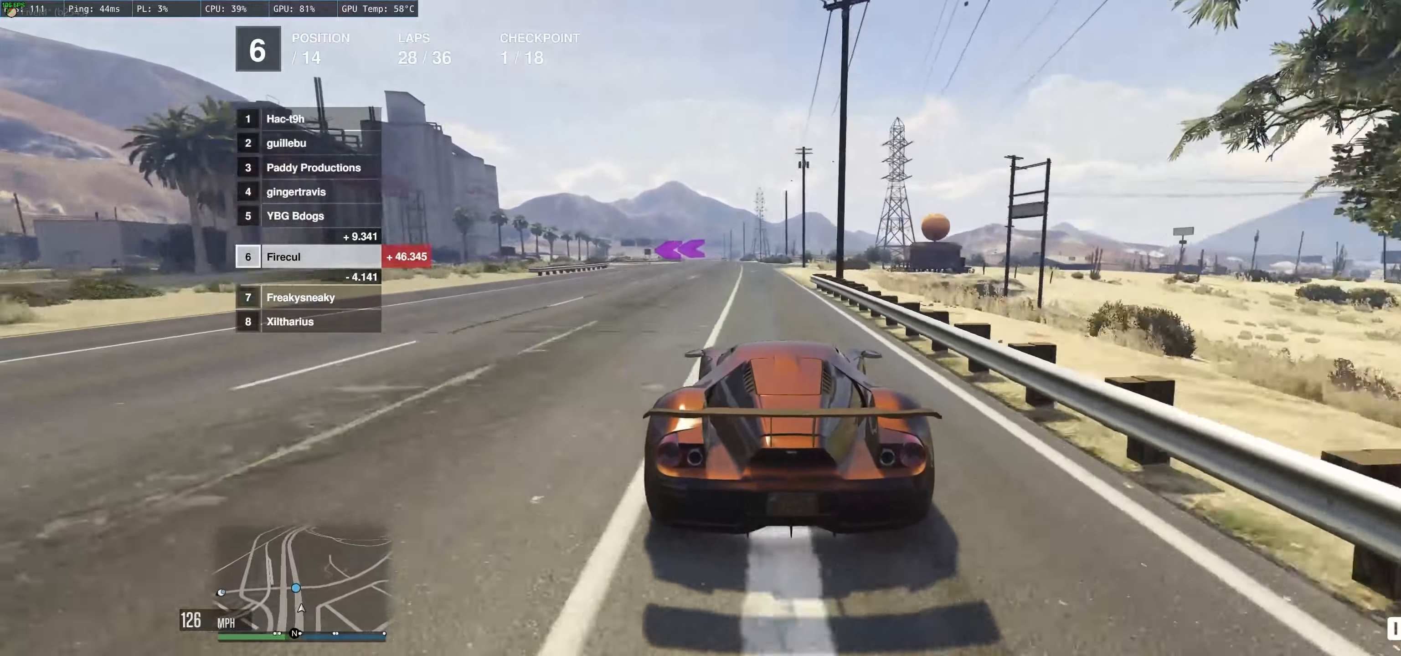
{"buttons": ["L2"], "left_stick": "up-left", "right_stick": "center", "events": [[367, "L2", "down"], [400, "R2", "up"]]}